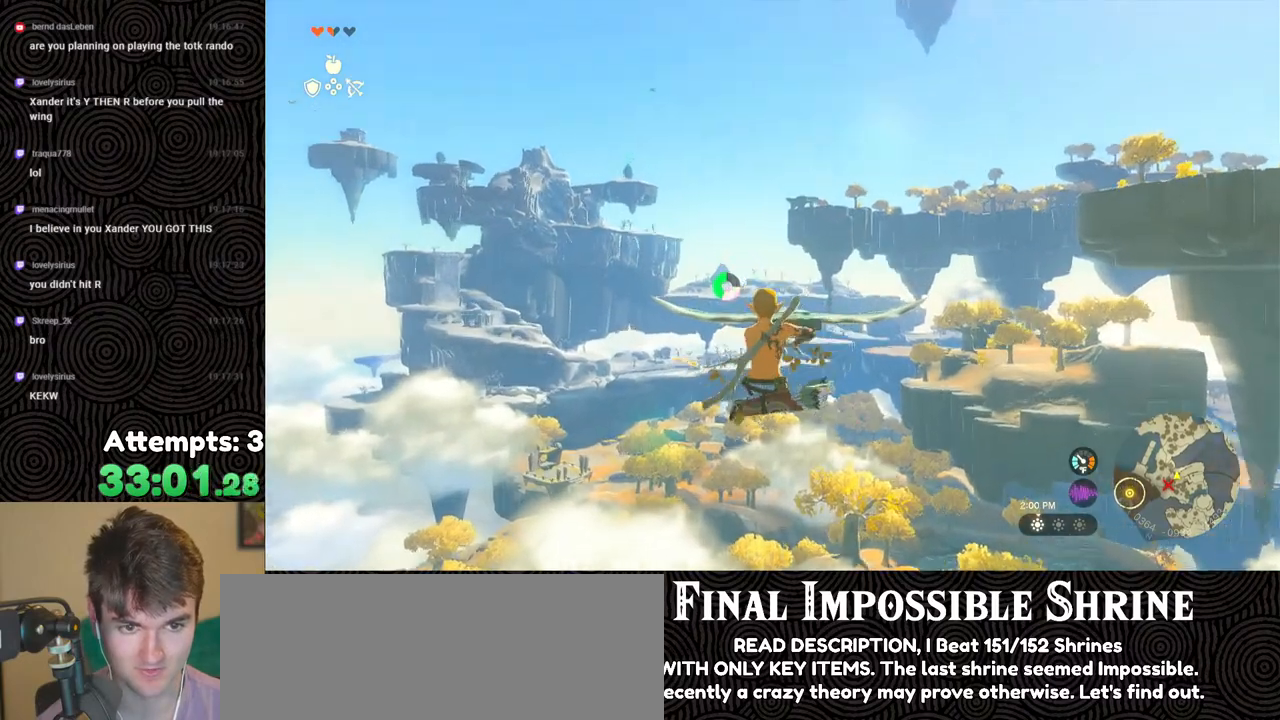
Gameplay with a controller (Nintendo layout); each line is a JSON object with the inputs held at the frame after it. "events" lists button and stick changes between this image and that frame as [ms after this image, input, new state], when the widget could be followed in between. Not read: L3 R3.
{"buttons": ["R2"], "left_stick": "center", "right_stick": "center", "events": [[100, "Y", "up"], [150, "R2", "up"], [233, "R2", "down"]]}
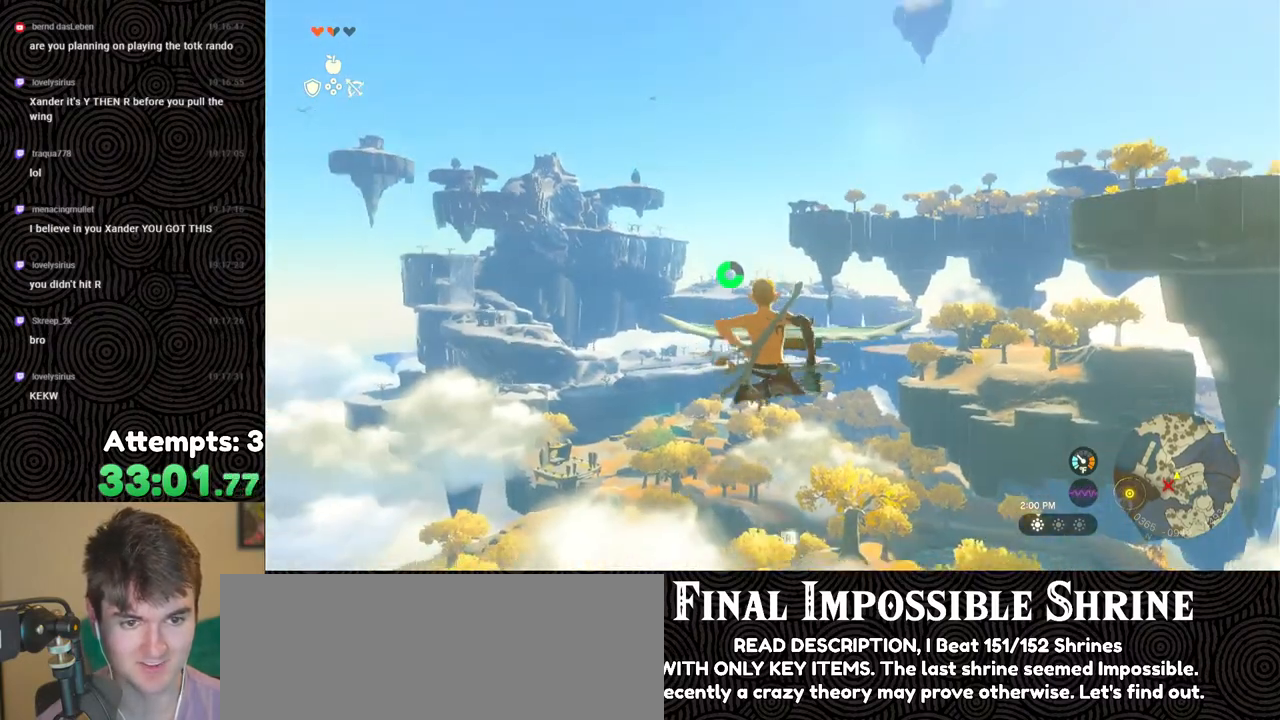
{"buttons": ["R2"], "left_stick": "center", "right_stick": "center", "events": [[200, "Y", "down"], [333, "Y", "up"], [367, "R2", "up"], [483, "R2", "down"]]}
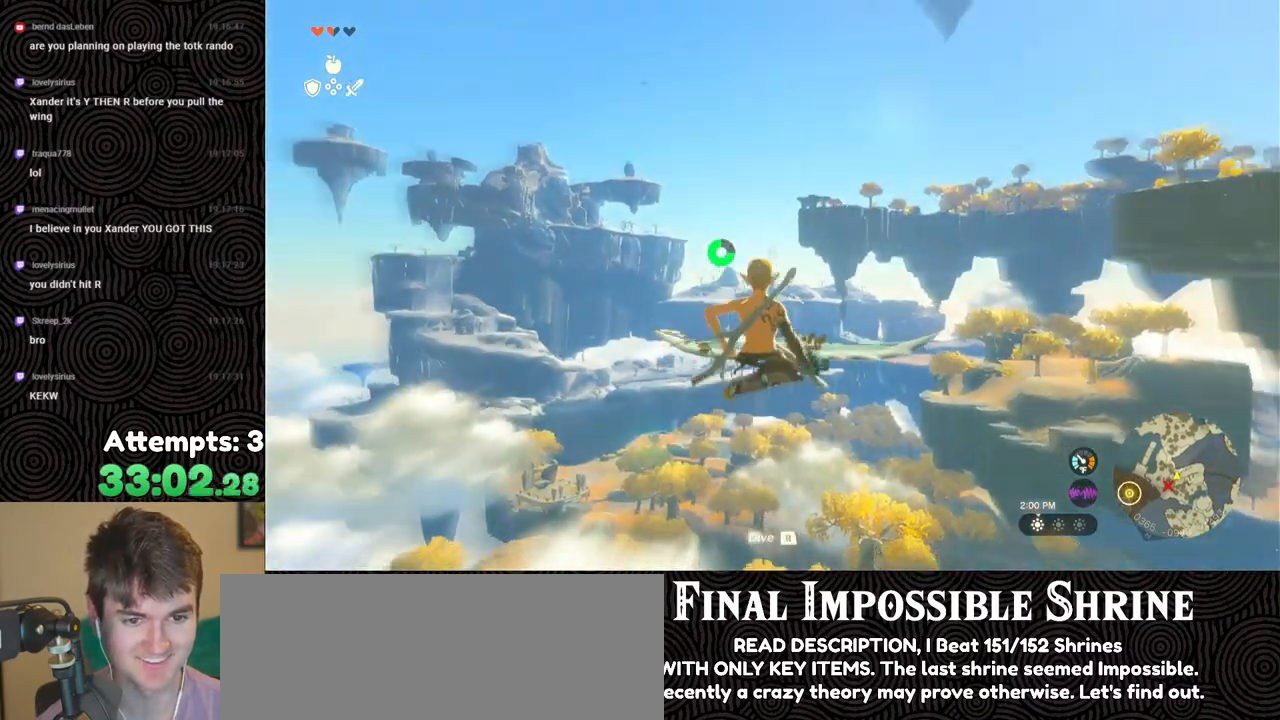
{"buttons": ["Y", "R2"], "left_stick": "center", "right_stick": "center", "events": [[83, "right_stick", "right"], [183, "right_stick", "center"], [417, "Y", "down"]]}
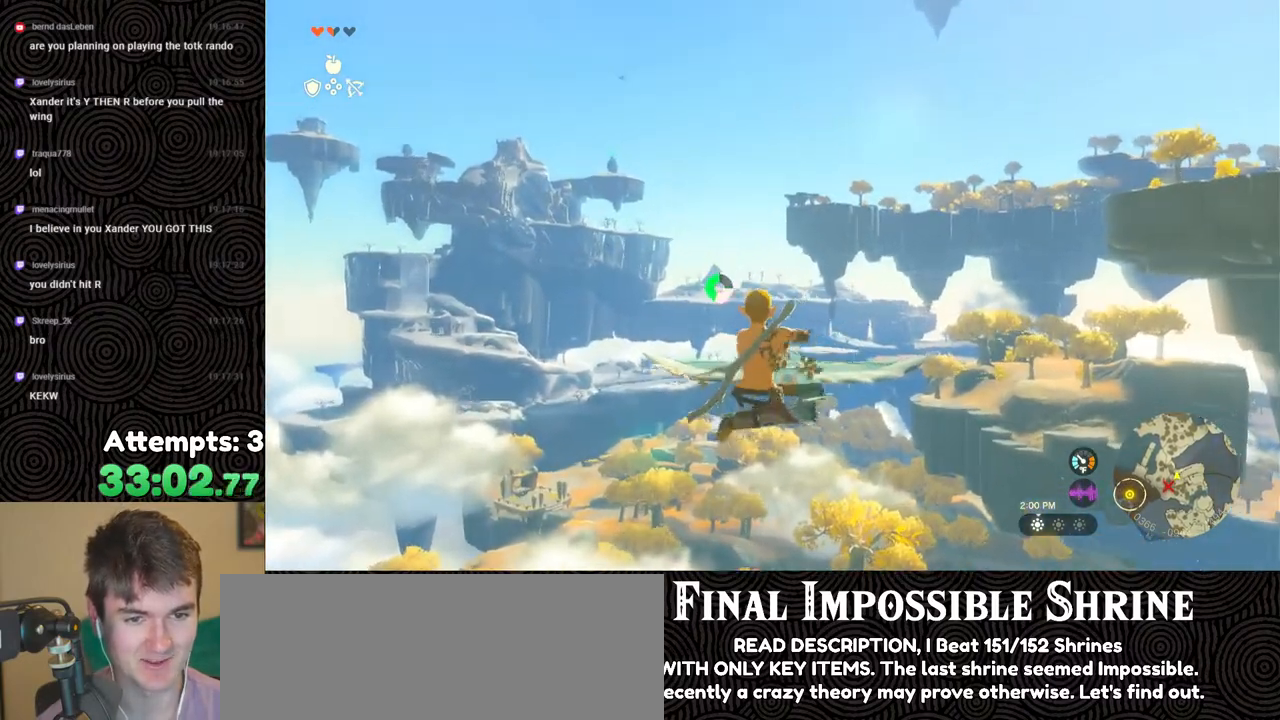
{"buttons": ["R2"], "left_stick": "center", "right_stick": "center", "events": [[33, "Y", "up"], [83, "R2", "up"], [200, "R2", "down"]]}
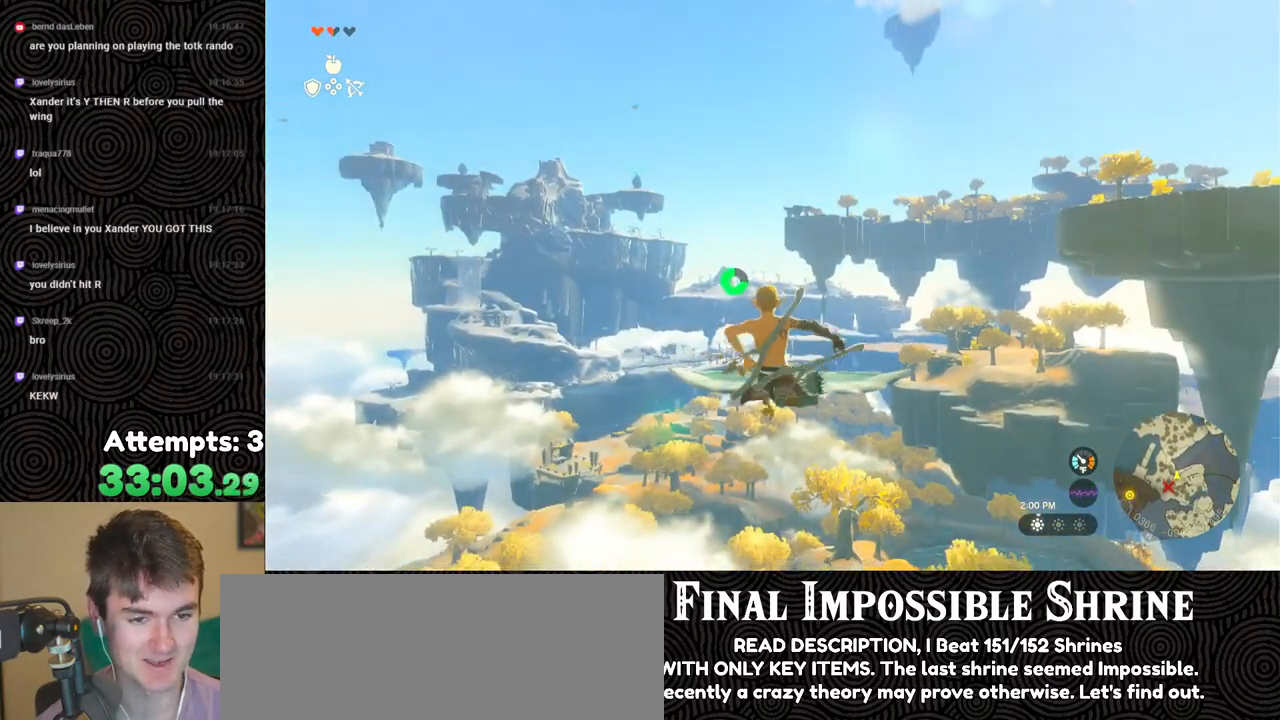
{"buttons": ["R2"], "left_stick": "center", "right_stick": "center", "events": [[183, "Y", "down"], [283, "Y", "up"], [317, "R2", "up"], [467, "R2", "down"]]}
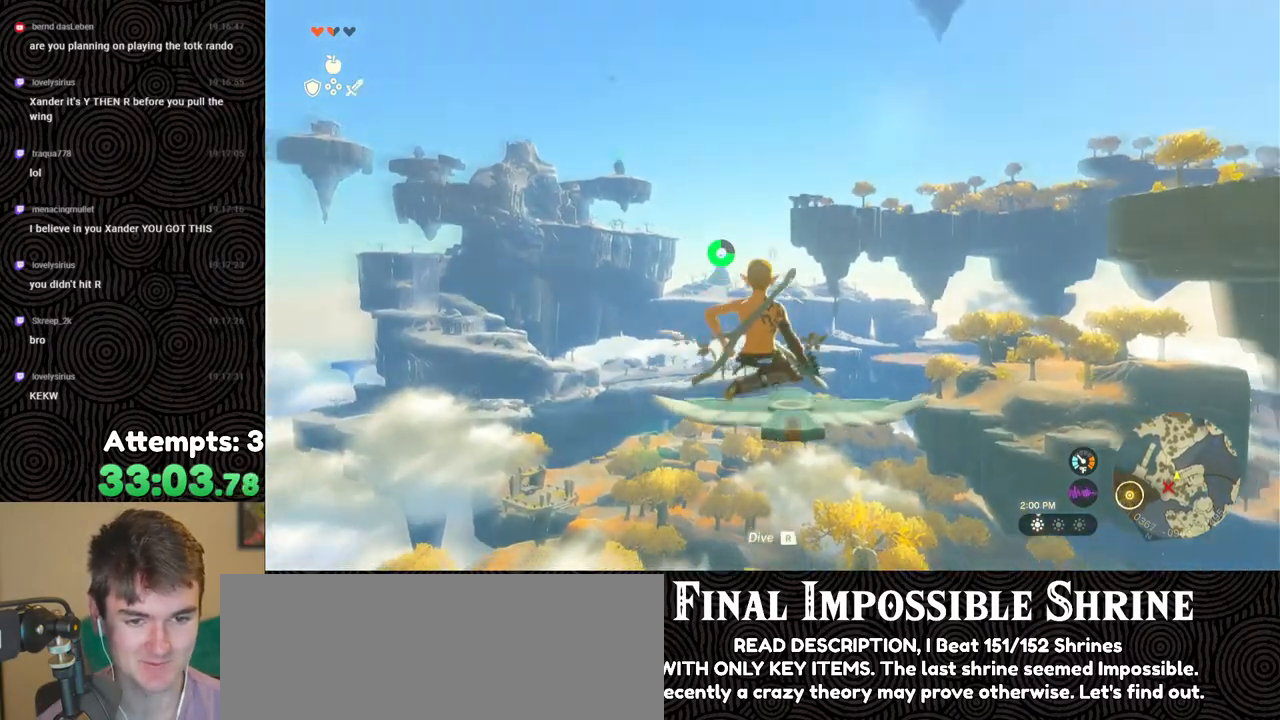
{"buttons": ["Y", "R2"], "left_stick": "center", "right_stick": "center", "events": [[417, "Y", "down"]]}
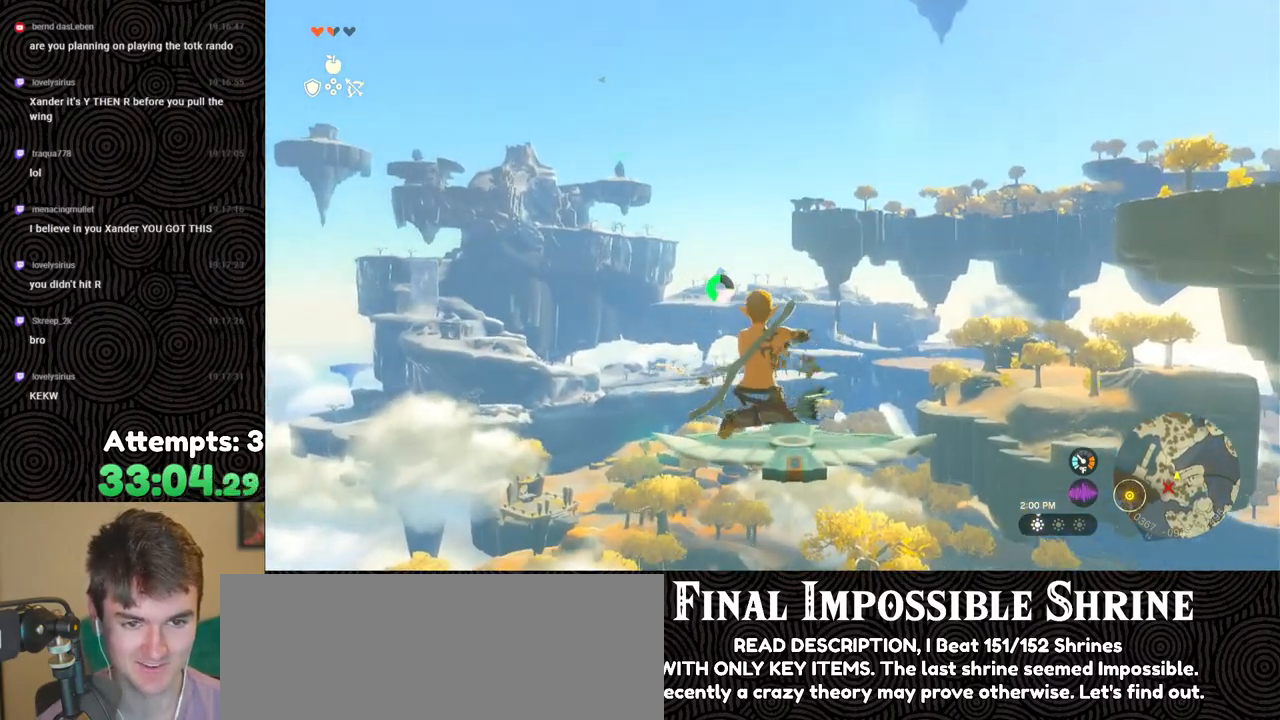
{"buttons": ["R2"], "left_stick": "center", "right_stick": "center", "events": [[17, "Y", "up"], [67, "R2", "up"], [183, "R2", "down"]]}
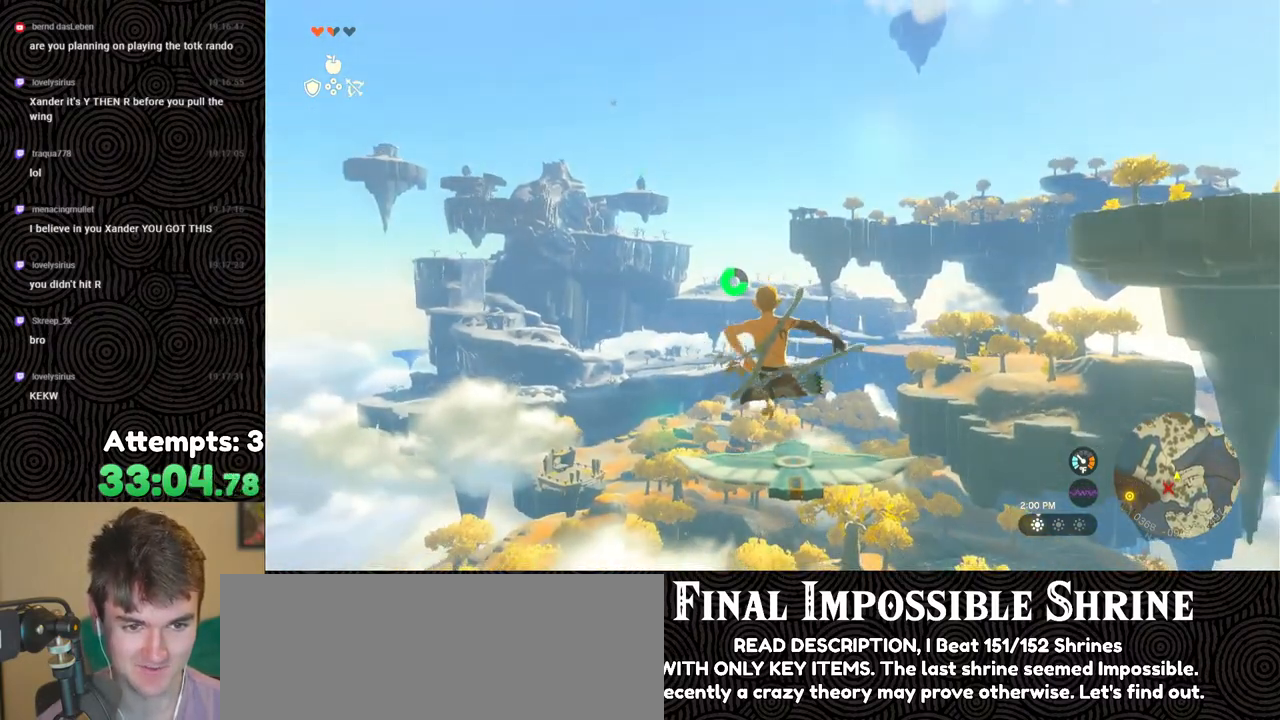
{"buttons": [], "left_stick": "center", "right_stick": "center", "events": [[217, "Y", "down"], [333, "Y", "up"], [367, "R2", "up"]]}
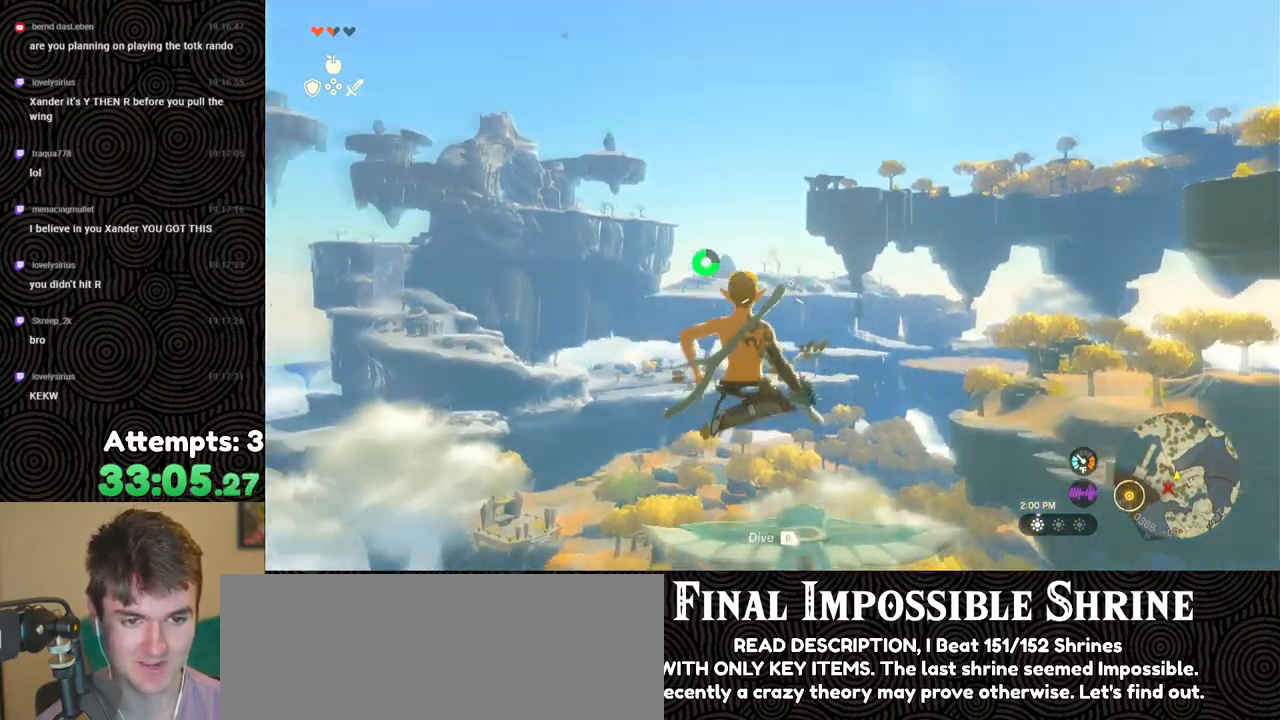
{"buttons": ["Y", "R2"], "left_stick": "center", "right_stick": "center", "events": [[33, "R2", "down"], [450, "Y", "down"]]}
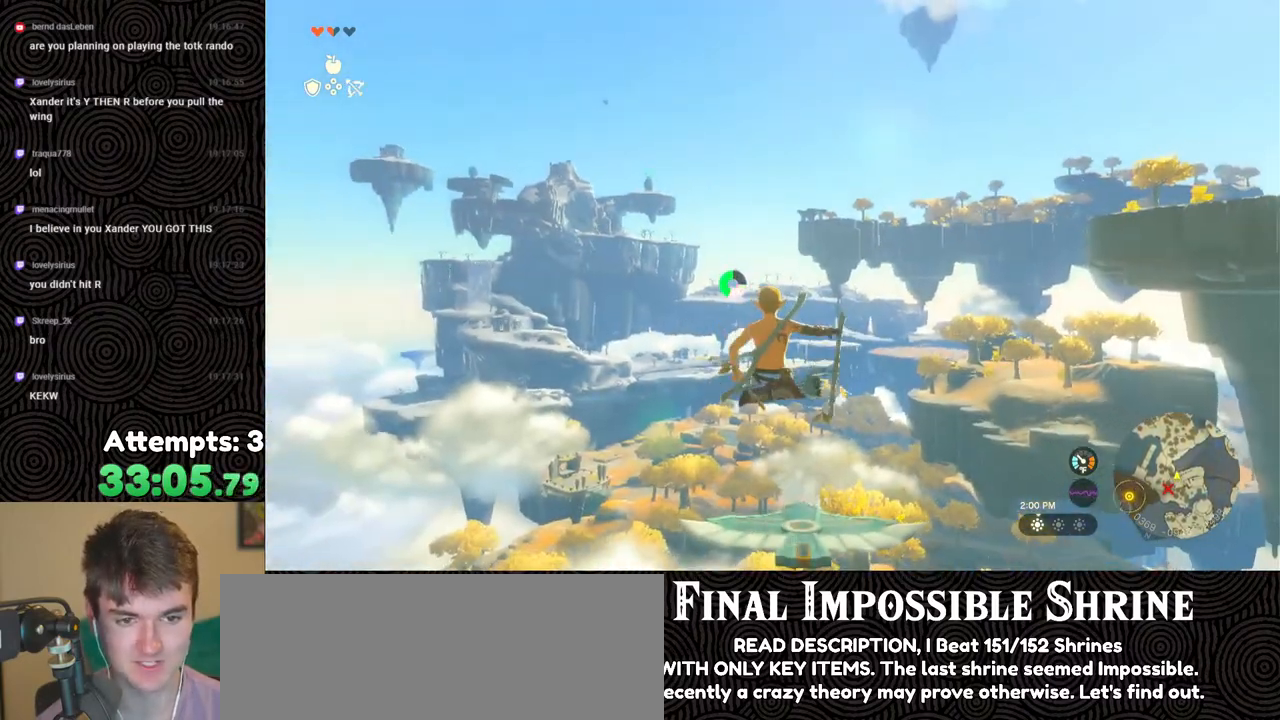
{"buttons": ["R2"], "left_stick": "center", "right_stick": "center", "events": [[83, "Y", "up"], [100, "R2", "up"], [267, "R2", "down"]]}
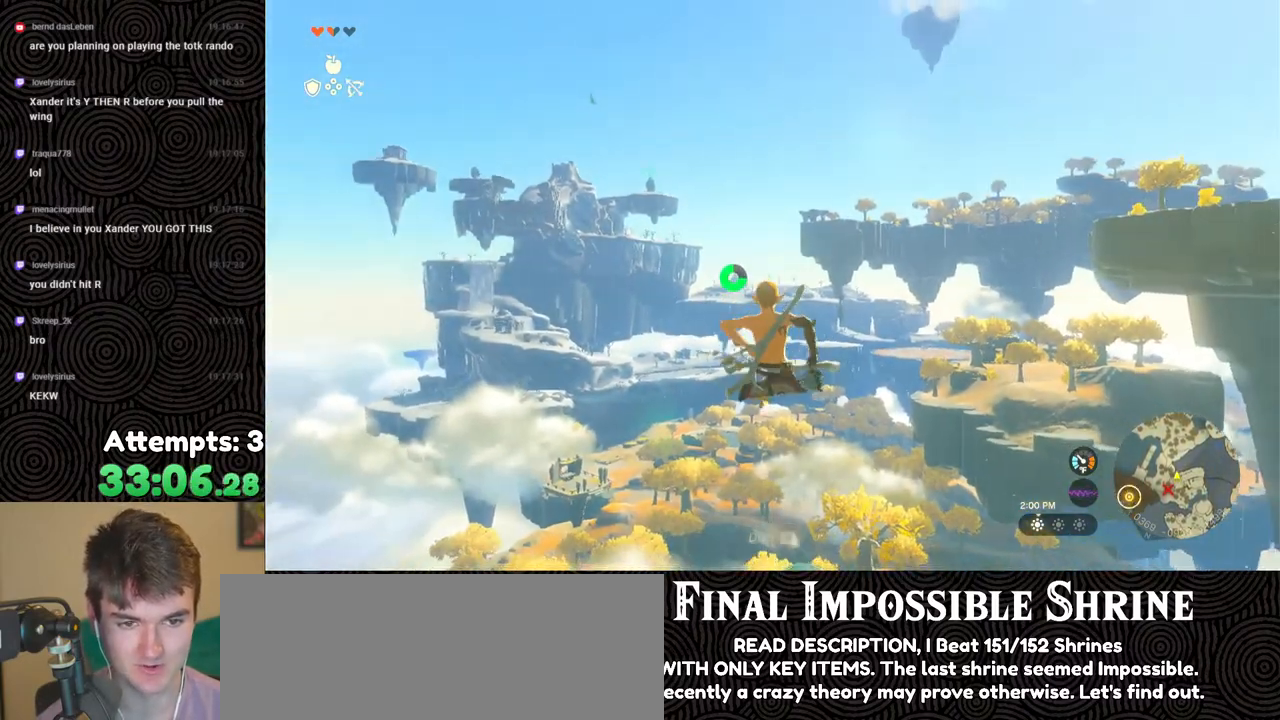
{"buttons": [], "left_stick": "center", "right_stick": "center", "events": [[250, "Y", "down"], [367, "Y", "up"], [417, "R2", "up"]]}
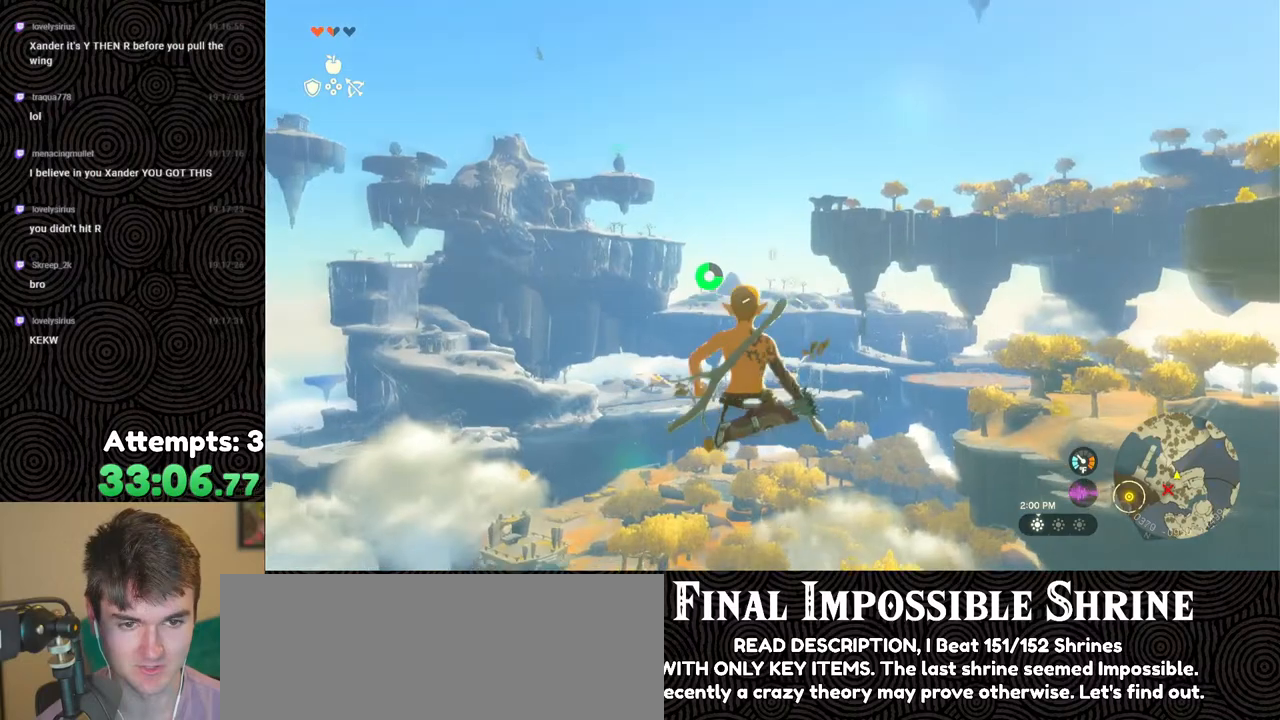
{"buttons": ["Y", "R2"], "left_stick": "center", "right_stick": "center", "events": [[67, "R2", "down"], [500, "Y", "down"]]}
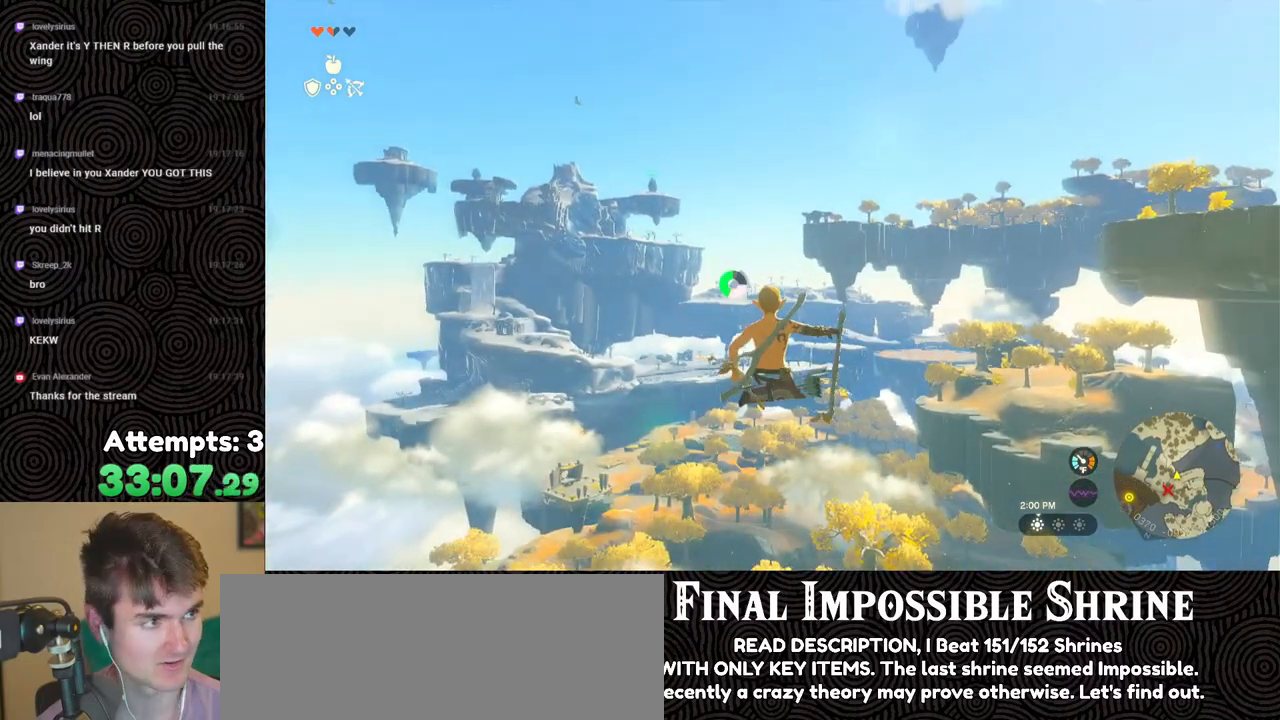
{"buttons": ["R2"], "left_stick": "center", "right_stick": "center", "events": [[100, "Y", "up"], [150, "R2", "up"], [300, "R2", "down"]]}
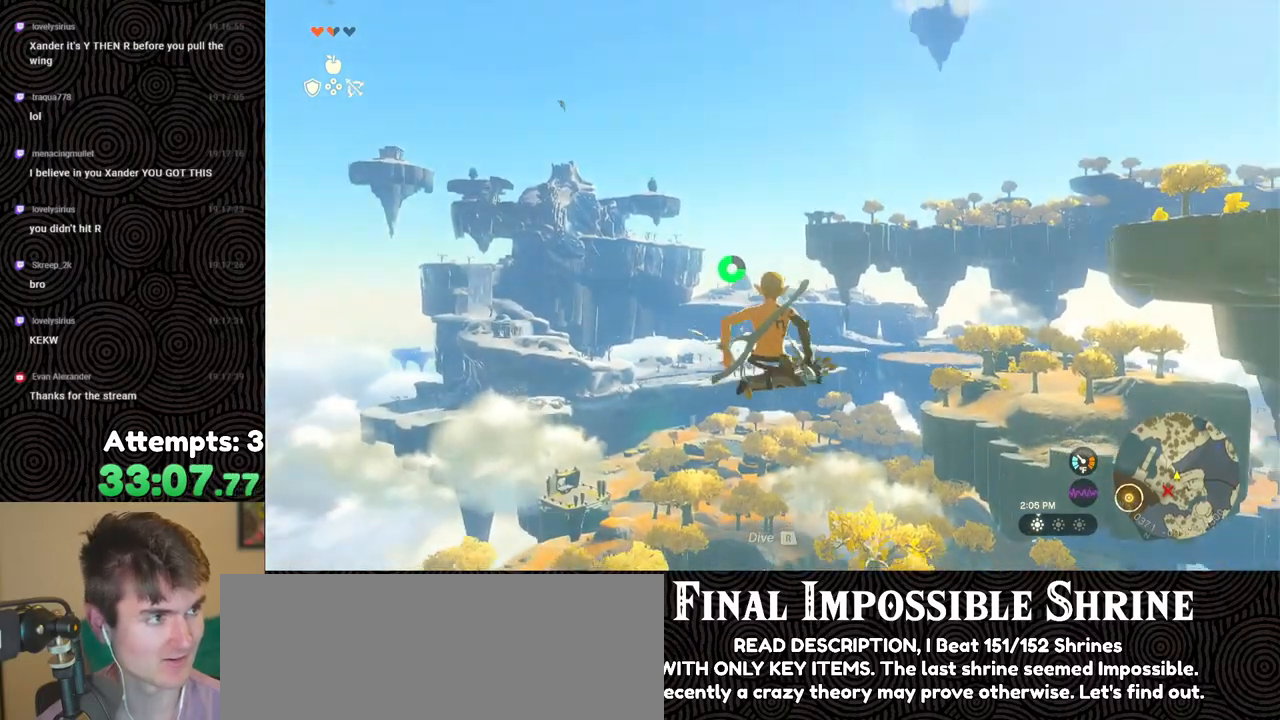
{"buttons": [], "left_stick": "center", "right_stick": "center", "events": [[250, "Y", "down"], [367, "Y", "up"], [400, "R2", "up"]]}
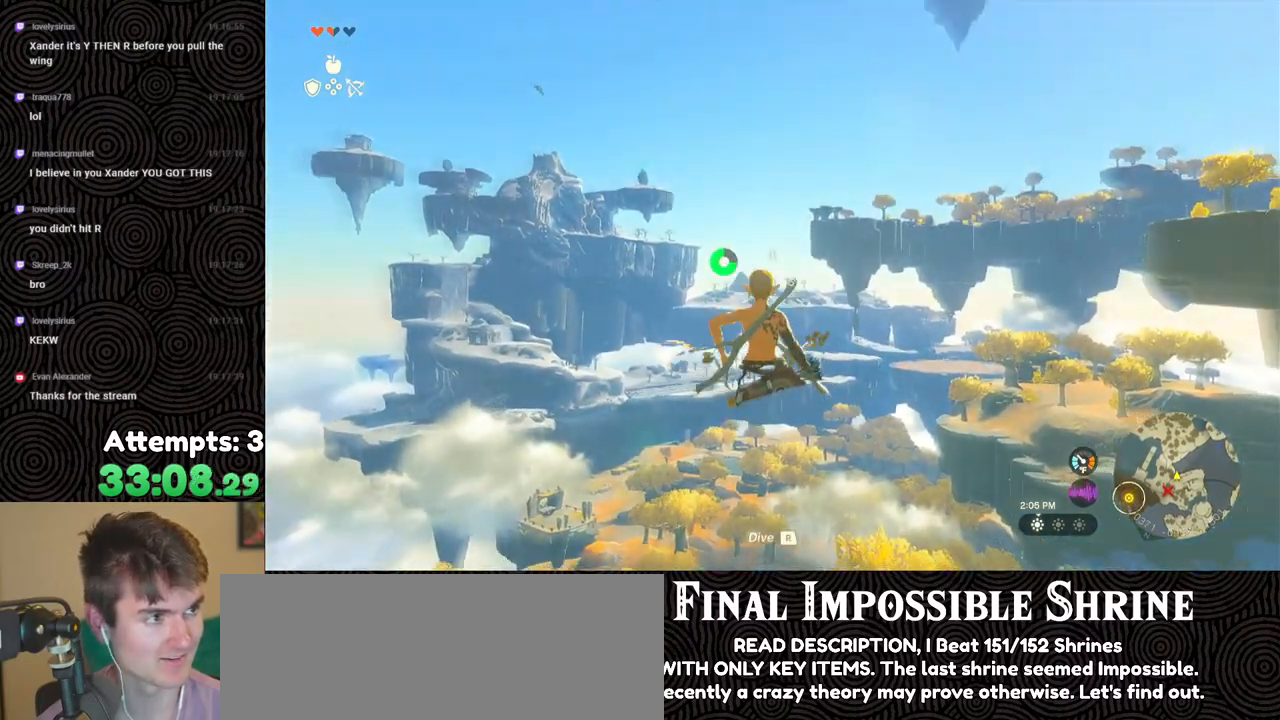
{"buttons": ["Y", "R2"], "left_stick": "center", "right_stick": "center", "events": [[50, "R2", "down"], [483, "Y", "down"]]}
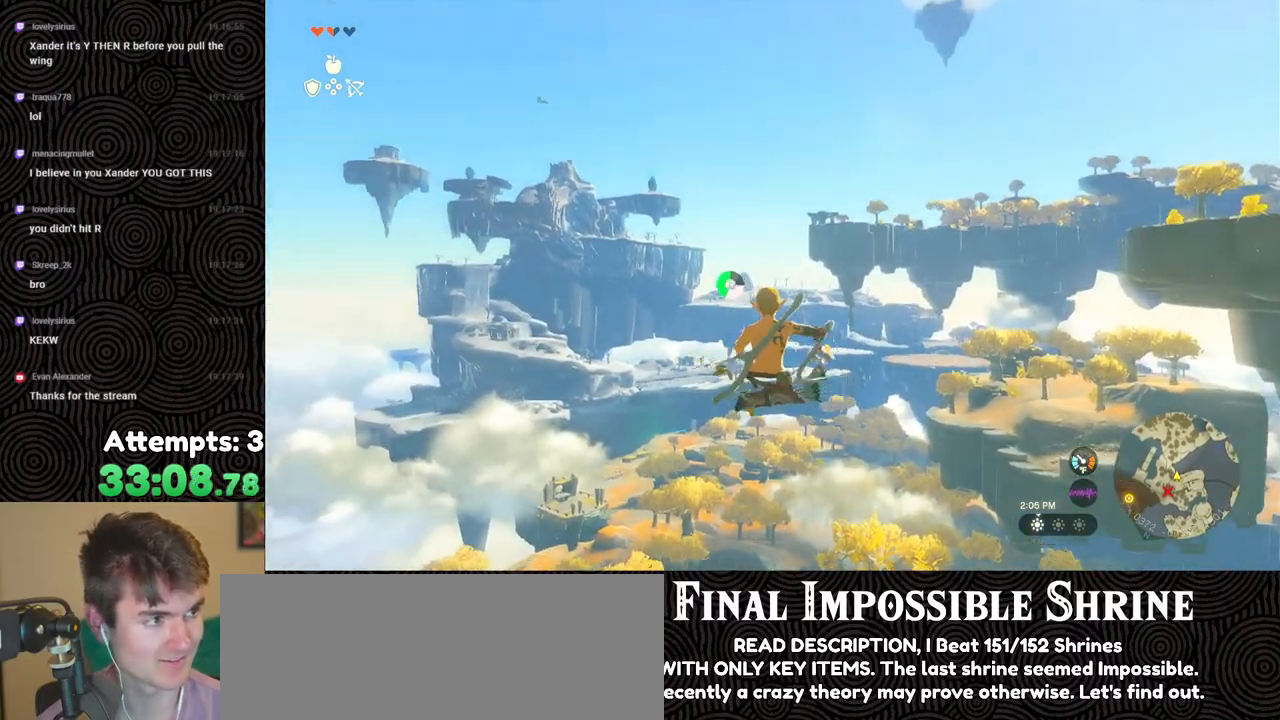
{"buttons": ["R2"], "left_stick": "center", "right_stick": "center", "events": [[100, "Y", "up"], [150, "R2", "up"], [300, "R2", "down"]]}
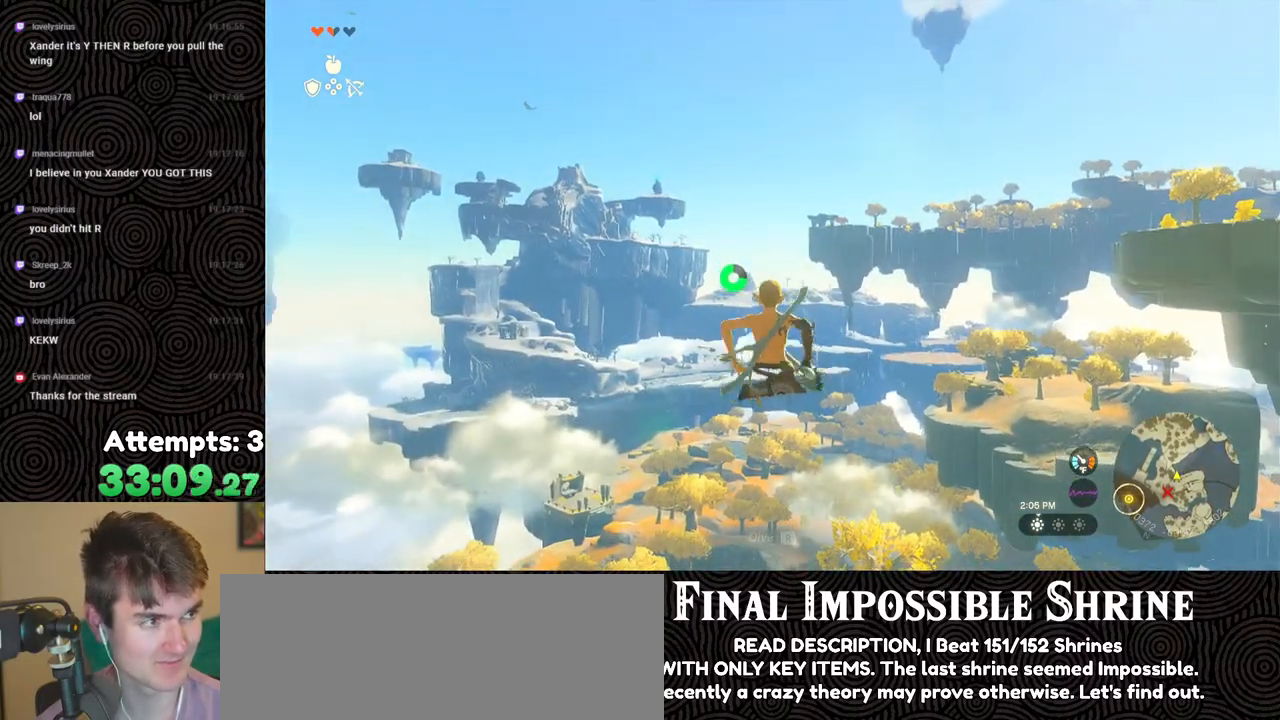
{"buttons": [], "left_stick": "center", "right_stick": "center", "events": [[233, "Y", "down"], [350, "Y", "up"], [400, "R2", "up"]]}
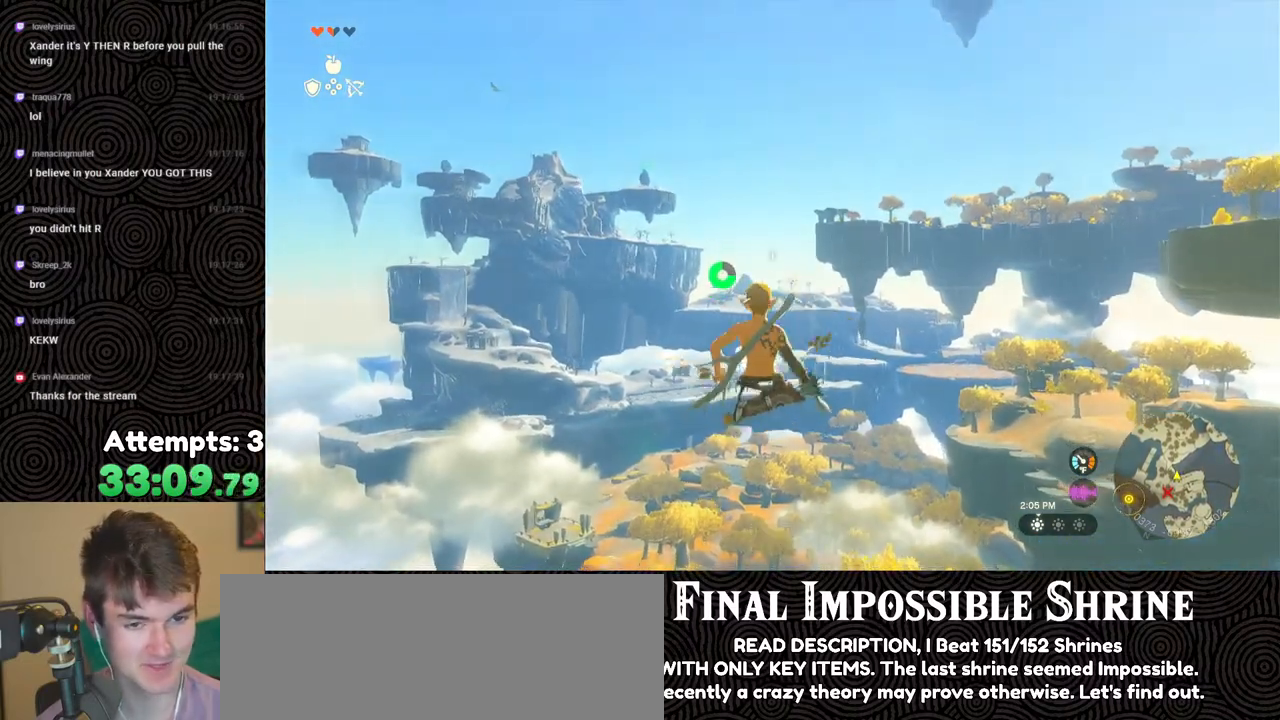
{"buttons": ["R2"], "left_stick": "center", "right_stick": "center", "events": [[50, "R2", "down"]]}
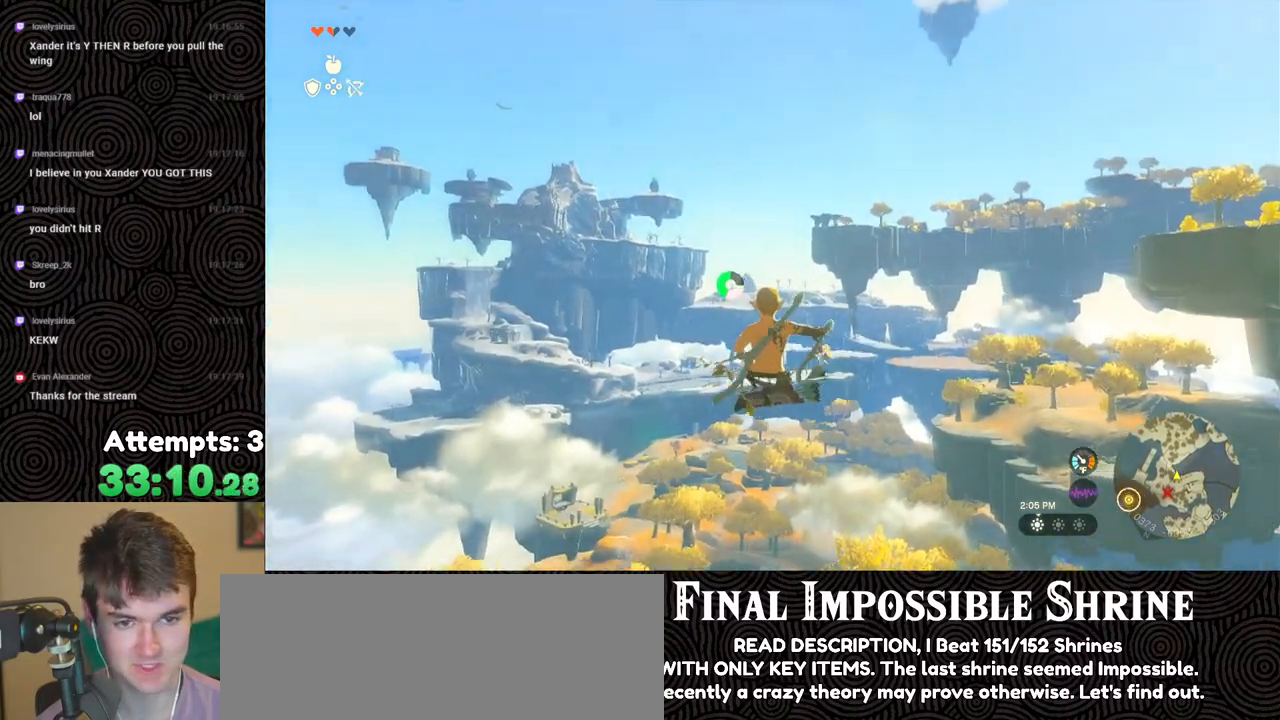
{"buttons": ["R2"], "left_stick": "center", "right_stick": "center", "events": [[83, "Y", "down"], [183, "Y", "up"], [233, "R2", "up"], [283, "right_stick", "down-right"], [333, "R2", "down"], [383, "right_stick", "center"]]}
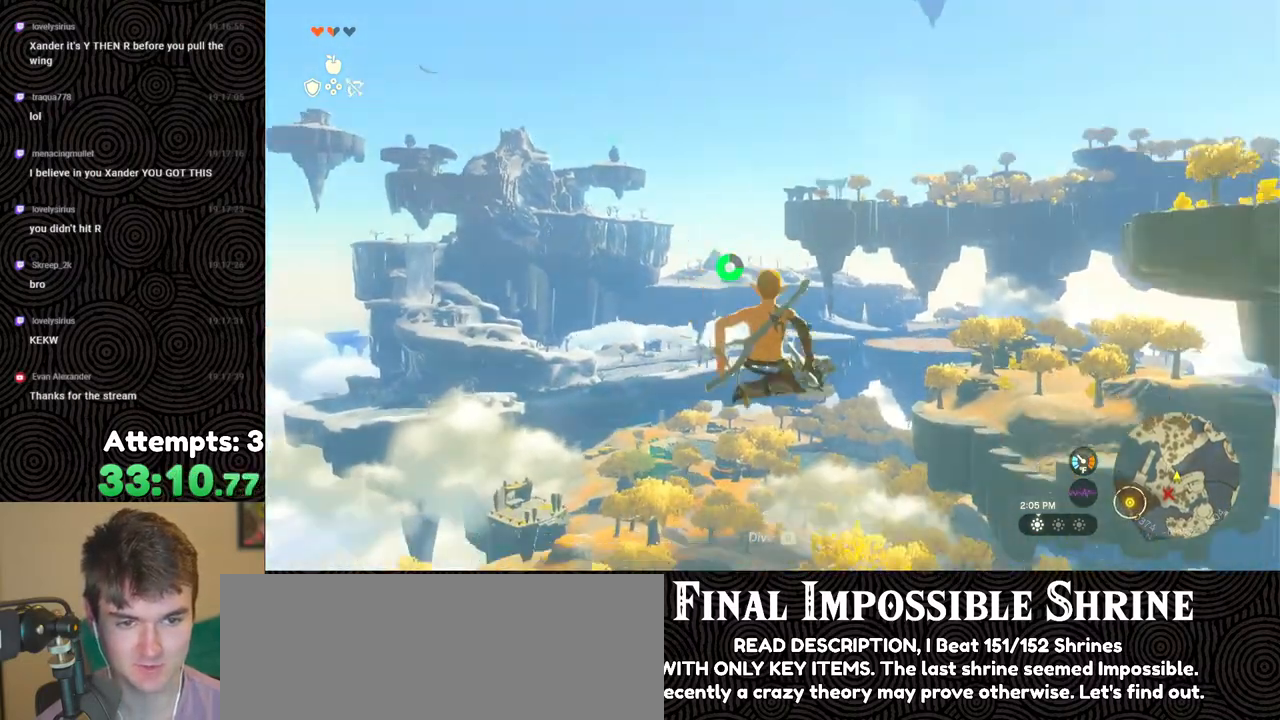
{"buttons": ["R2"], "left_stick": "center", "right_stick": "center", "events": [[350, "Y", "down"], [483, "Y", "up"]]}
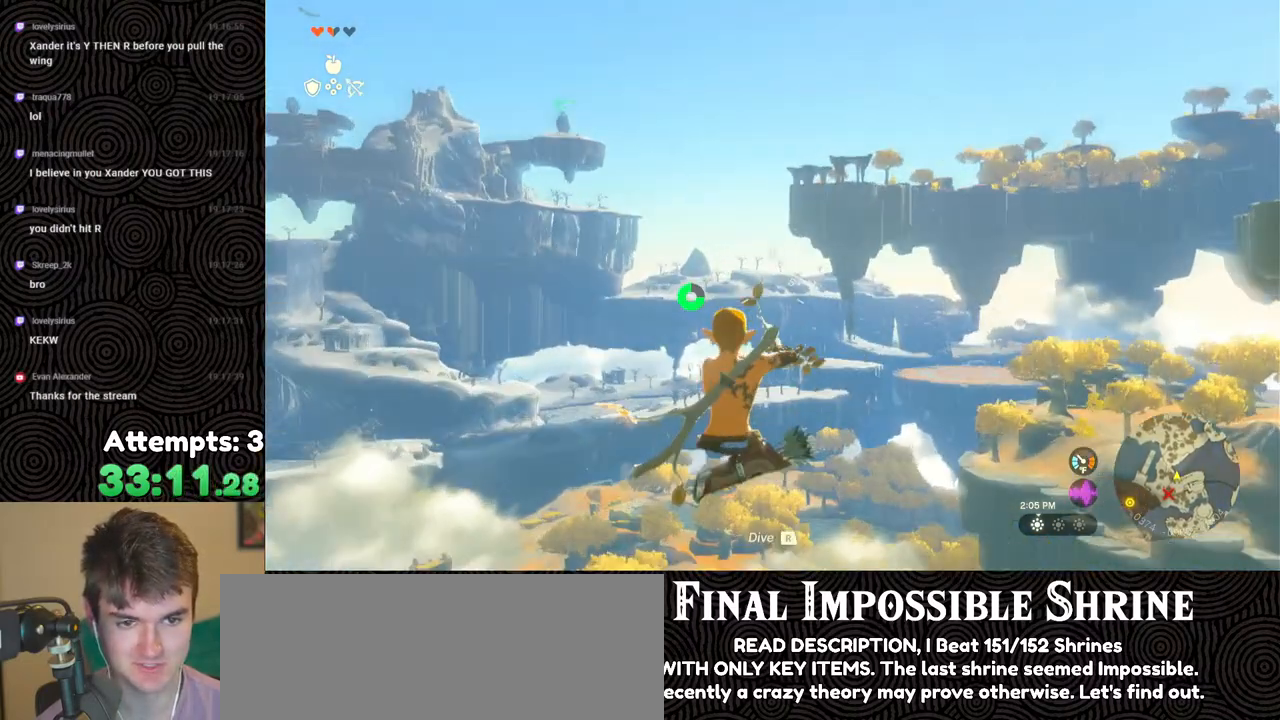
{"buttons": ["R2"], "left_stick": "center", "right_stick": "center", "events": [[17, "R2", "up"], [133, "R2", "down"]]}
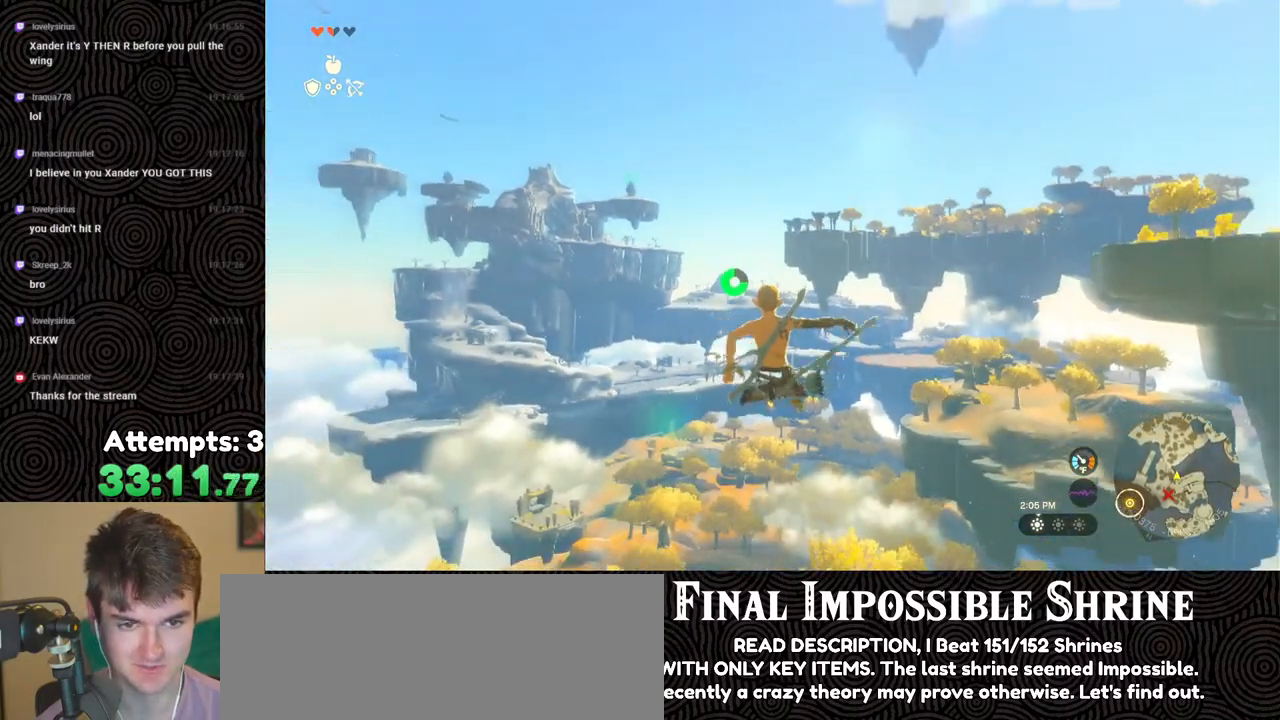
{"buttons": ["R2"], "left_stick": "center", "right_stick": "center", "events": [[133, "Y", "down"], [250, "Y", "up"], [283, "R2", "up"], [367, "R2", "down"]]}
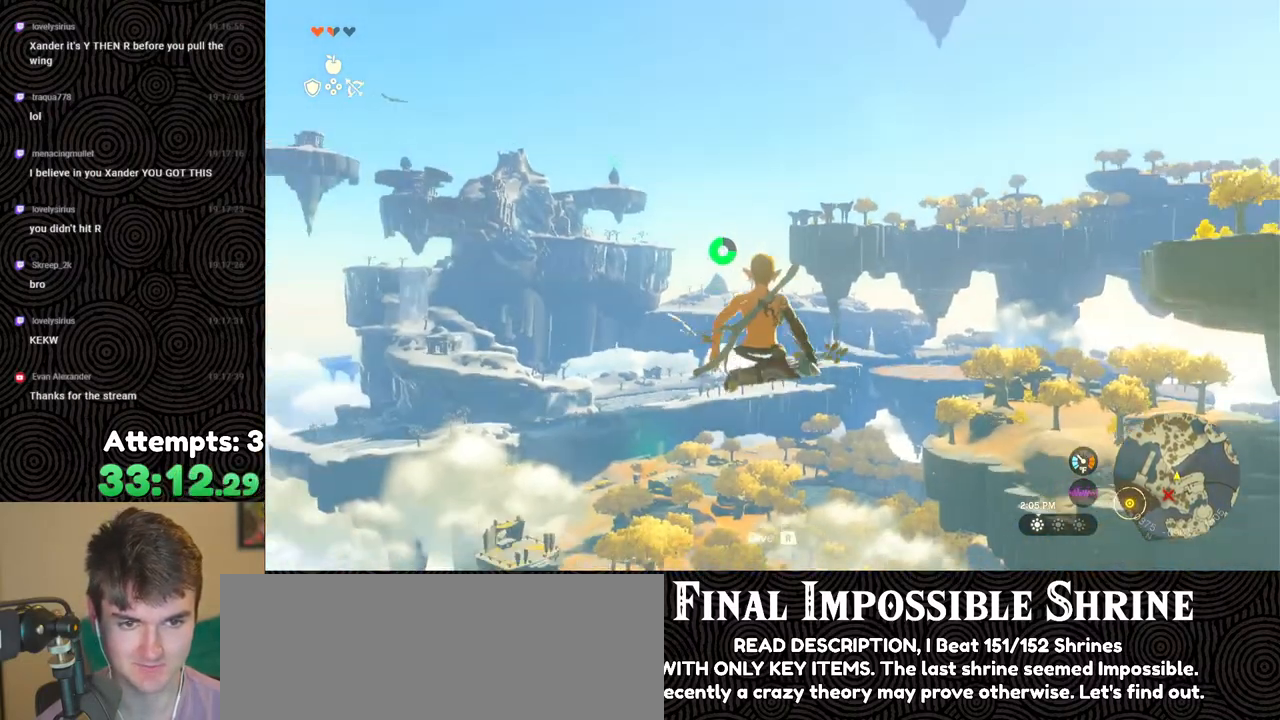
{"buttons": ["R2"], "left_stick": "center", "right_stick": "center", "events": [[400, "Y", "down"], [483, "Y", "up"]]}
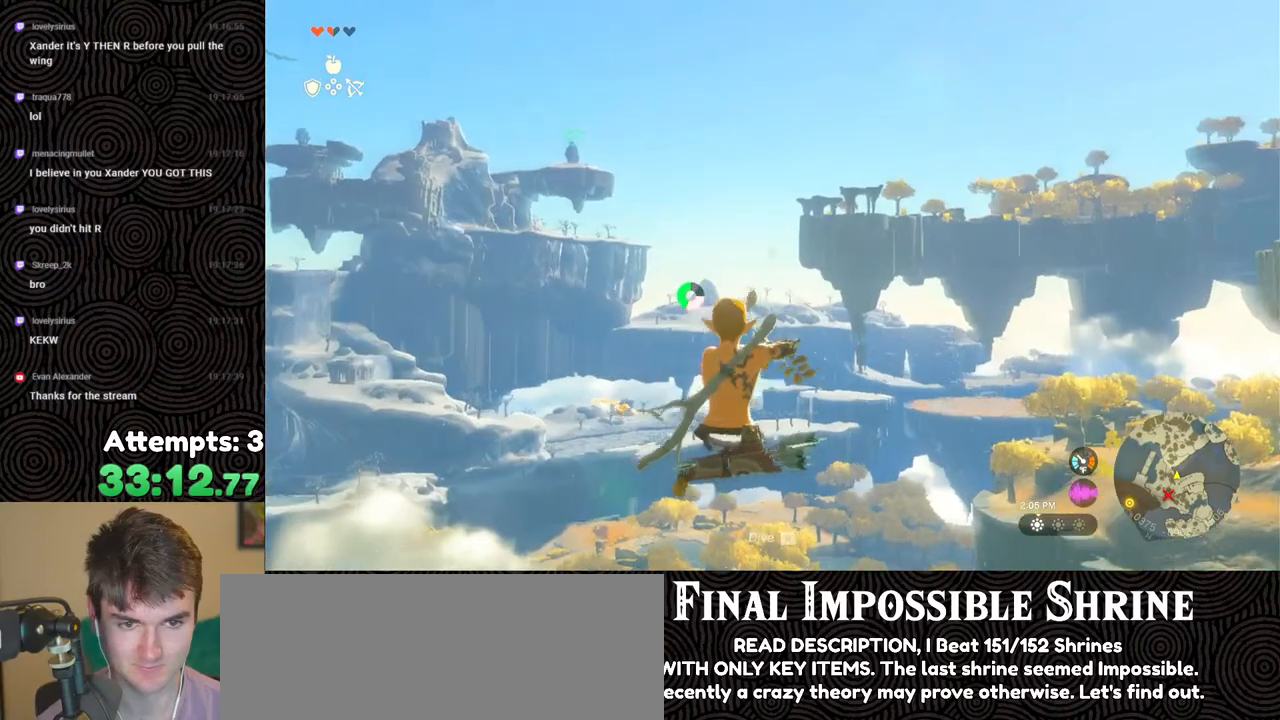
{"buttons": ["R2"], "left_stick": "center", "right_stick": "center", "events": [[33, "R2", "up"], [150, "R2", "down"]]}
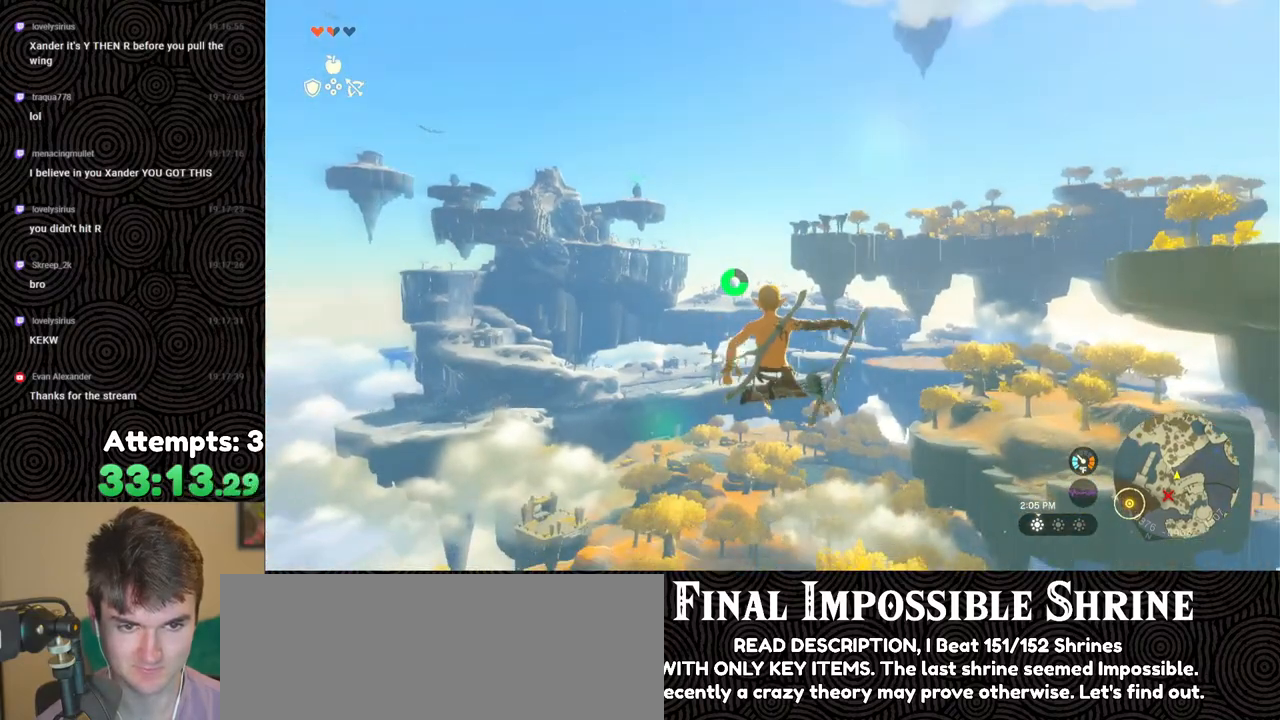
{"buttons": ["R2"], "left_stick": "center", "right_stick": "center", "events": [[150, "Y", "down"], [250, "Y", "up"], [283, "R2", "up"], [400, "R2", "down"]]}
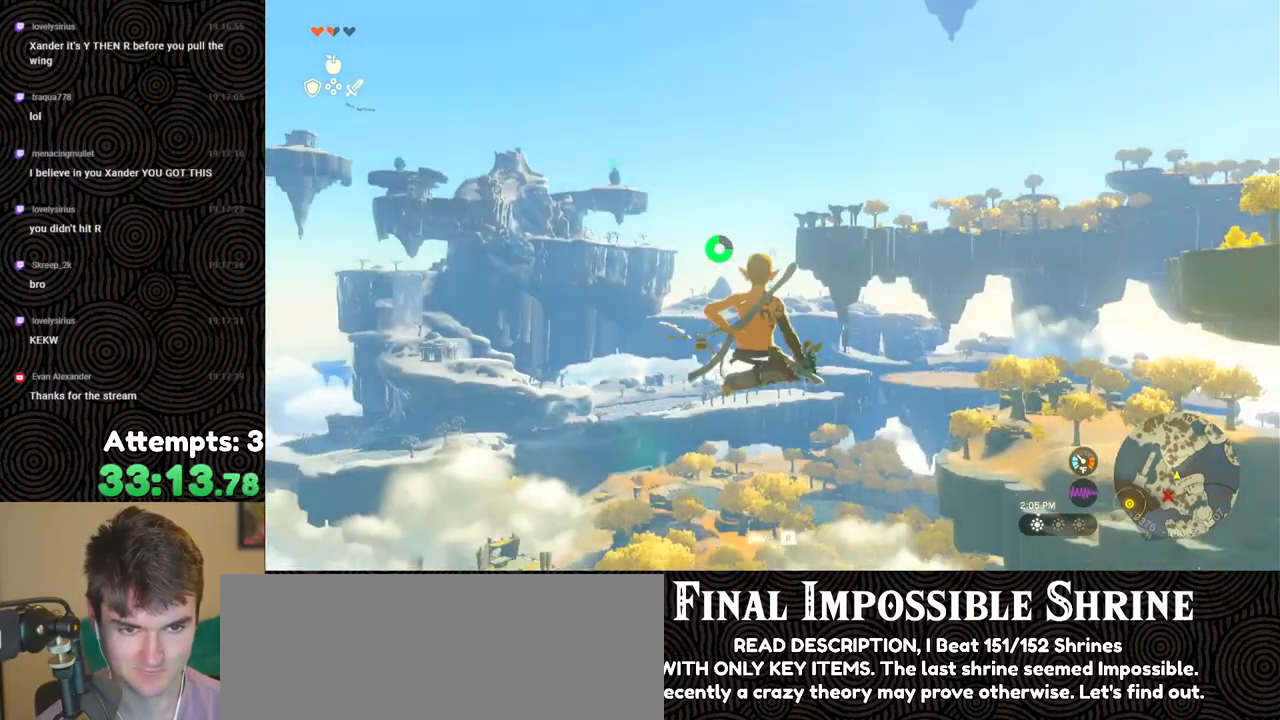
{"buttons": ["Y", "R2"], "left_stick": "center", "right_stick": "center", "events": [[400, "Y", "down"]]}
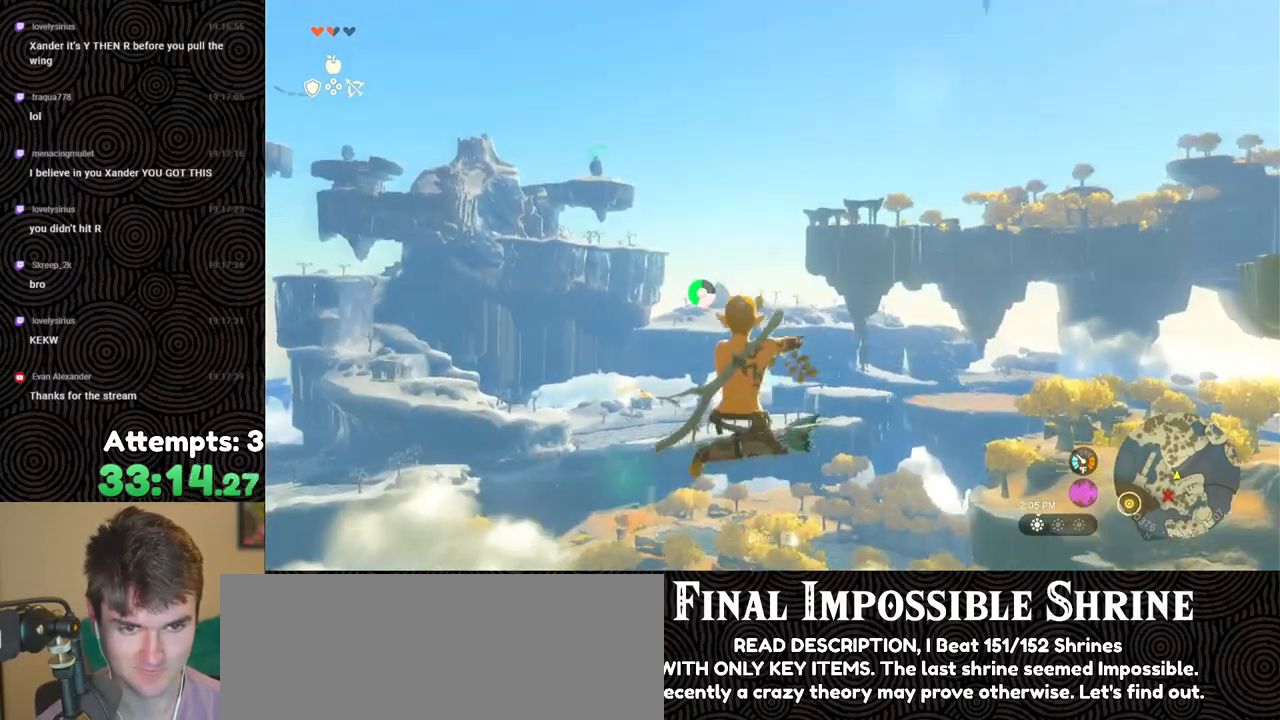
{"buttons": ["R2"], "left_stick": "center", "right_stick": "center", "events": [[33, "Y", "up"], [67, "R2", "up"], [183, "R2", "down"]]}
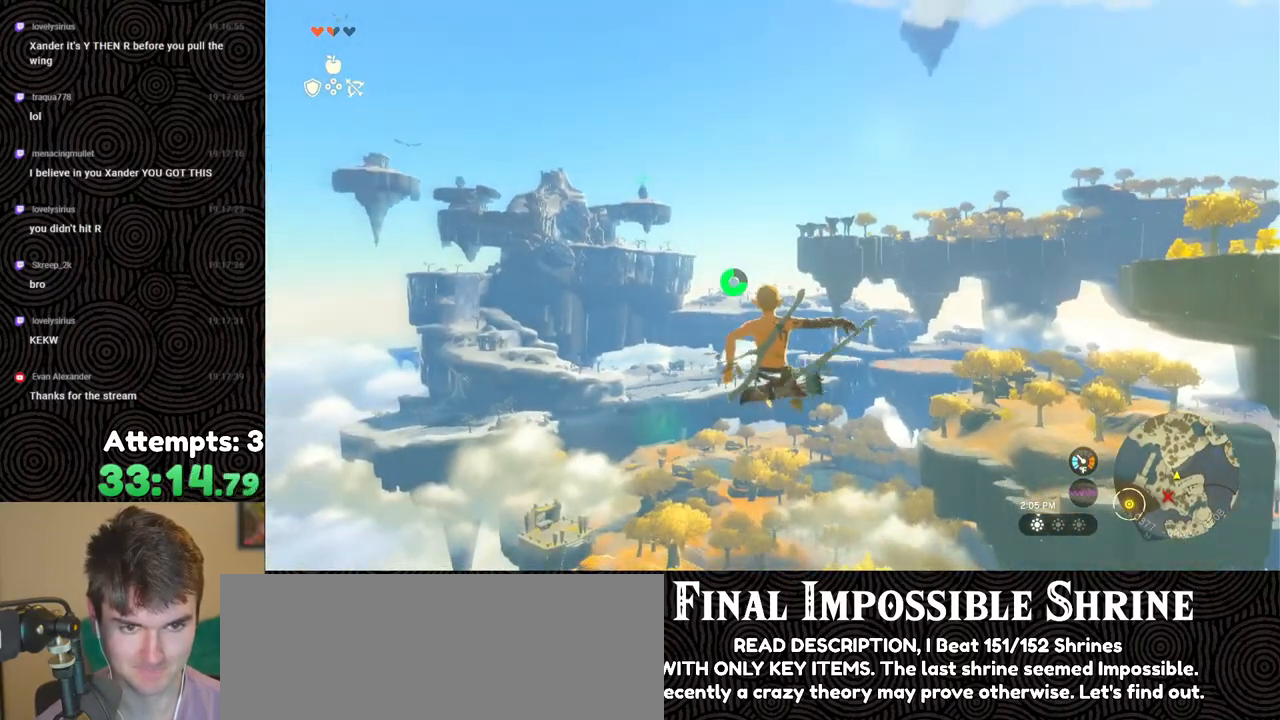
{"buttons": ["R2"], "left_stick": "center", "right_stick": "center", "events": [[167, "Y", "down"], [267, "Y", "up"], [300, "R2", "up"], [417, "R2", "down"]]}
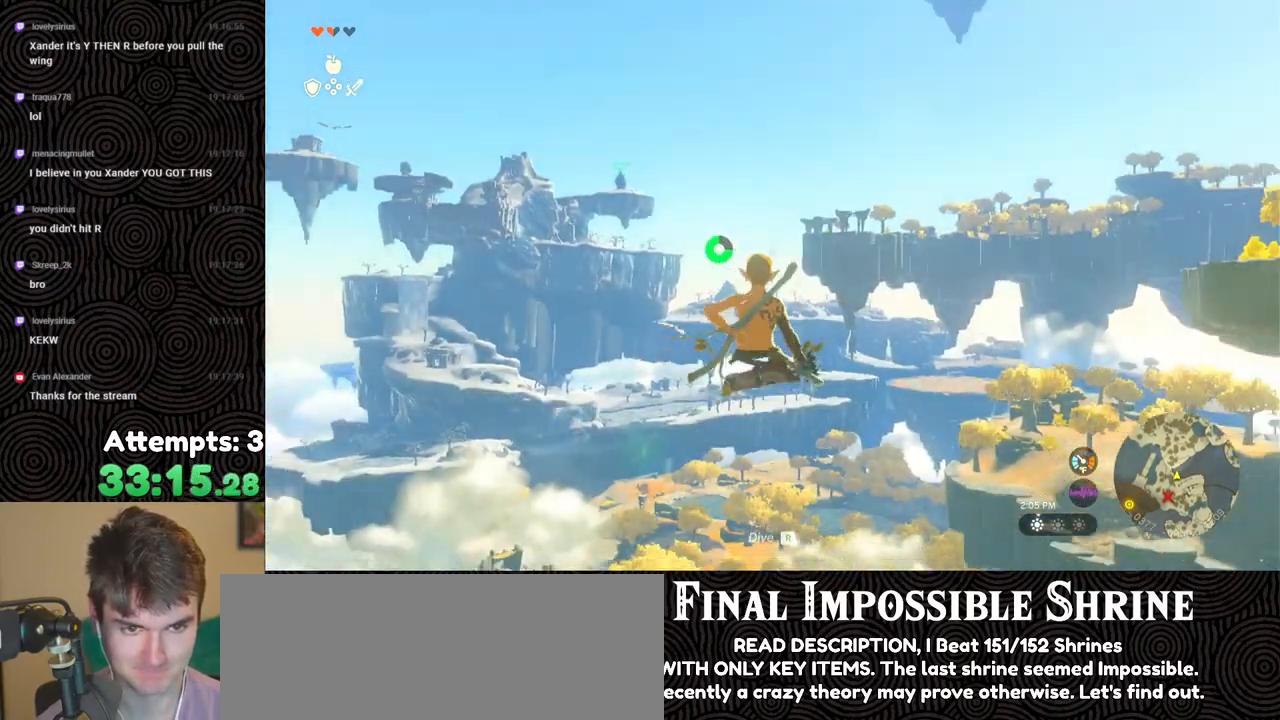
{"buttons": ["Y", "R2"], "left_stick": "center", "right_stick": "center", "events": [[467, "Y", "down"]]}
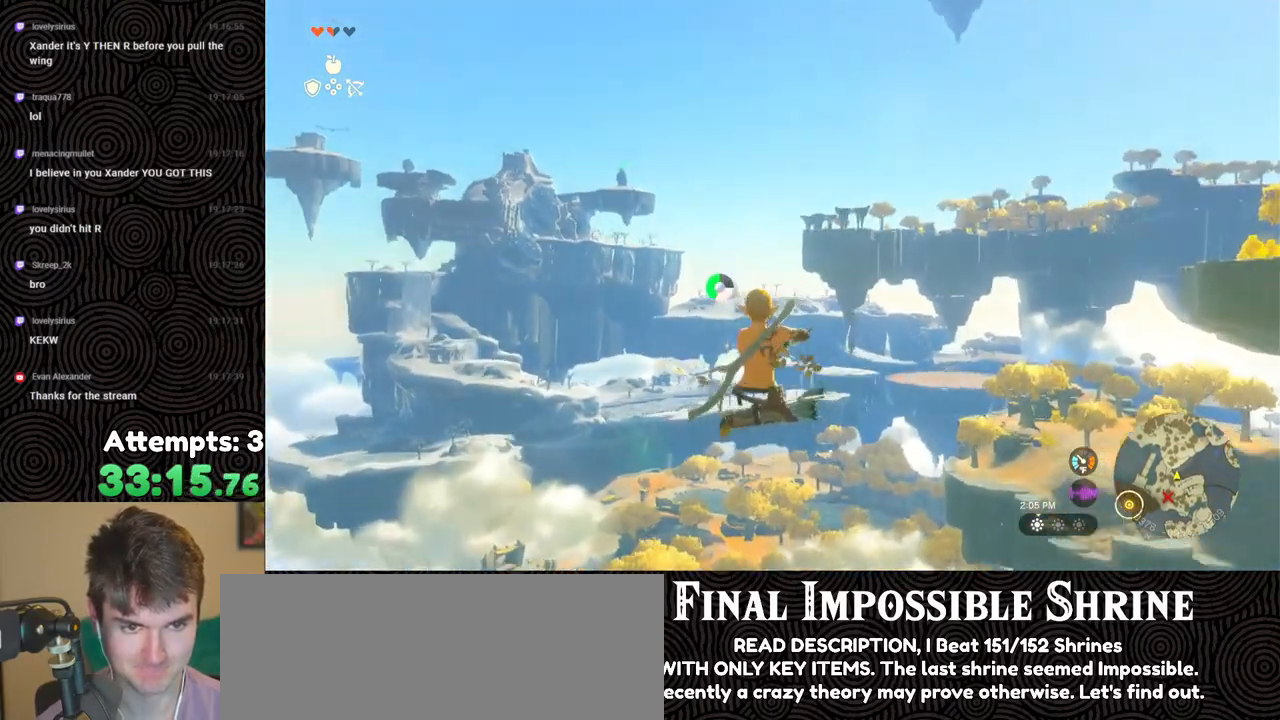
{"buttons": ["R2"], "left_stick": "center", "right_stick": "center", "events": [[50, "Y", "up"], [150, "R2", "up"], [250, "R2", "down"]]}